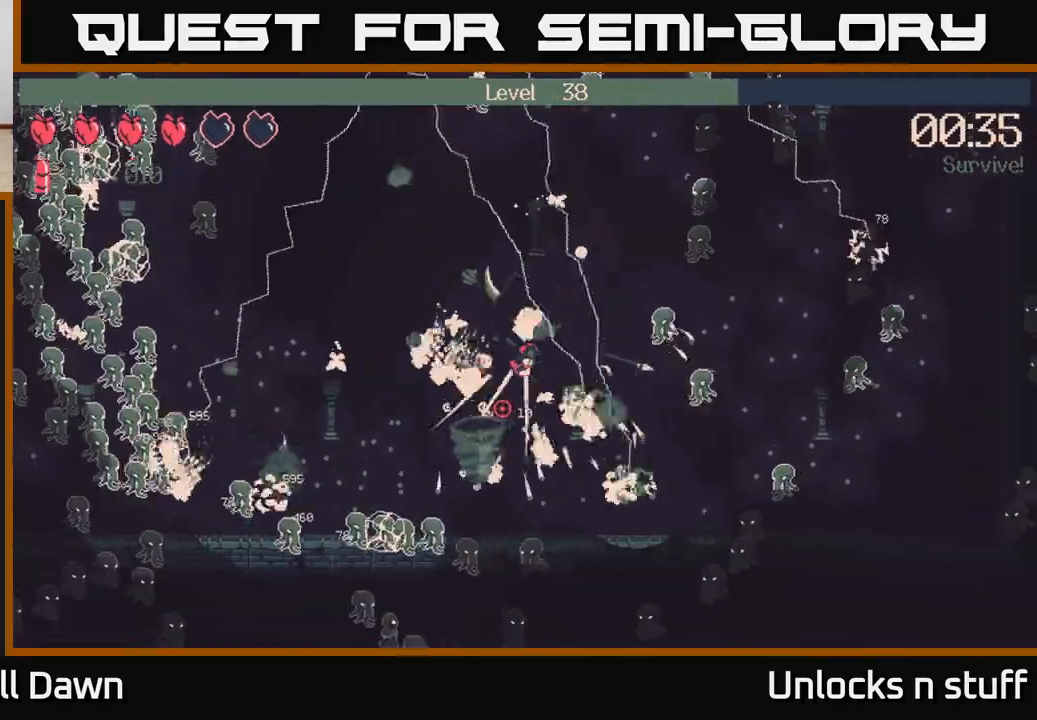
Gameplay with a controller (Xbox layout); each line is a JSON object with the inputs held at the frame after it. "events" lists button and stick changes between this image and that frame as [ms after this image, input, new state], when the widget could be followed in between.
{"buttons": ["R2"], "left_stick": "down-left", "right_stick": "left", "events": [[167, "left_stick", "down-left"], [217, "right_stick", "left"], [500, "R2", "down"]]}
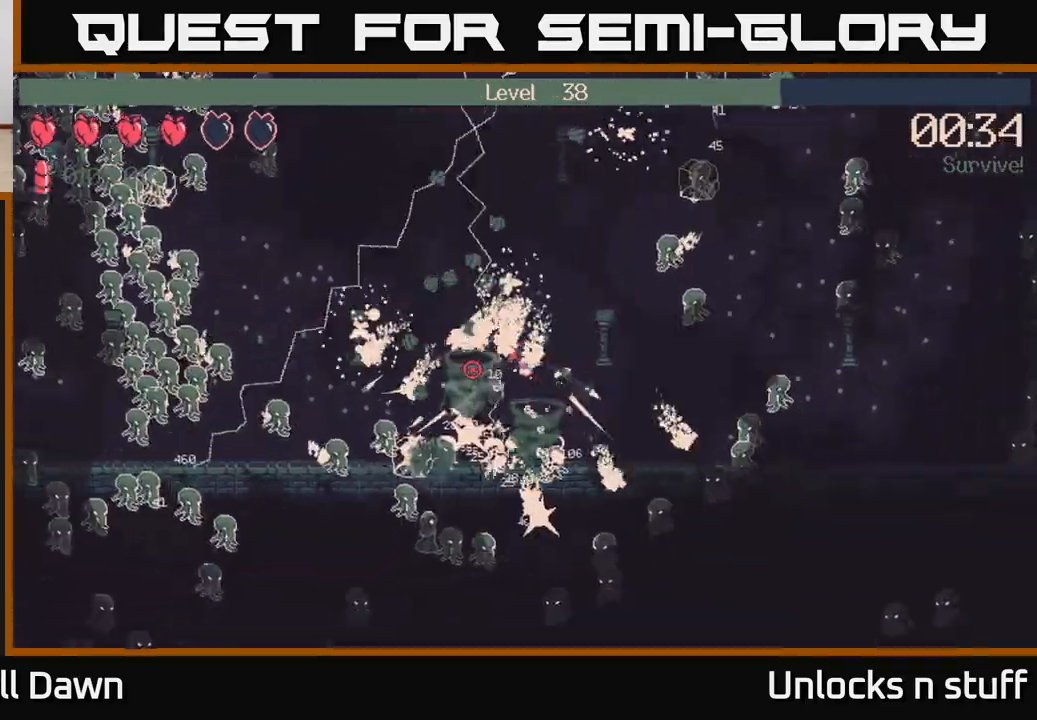
{"buttons": ["R2"], "left_stick": "up-left", "right_stick": "down-left", "events": [[117, "left_stick", "up-left"], [433, "right_stick", "down-left"]]}
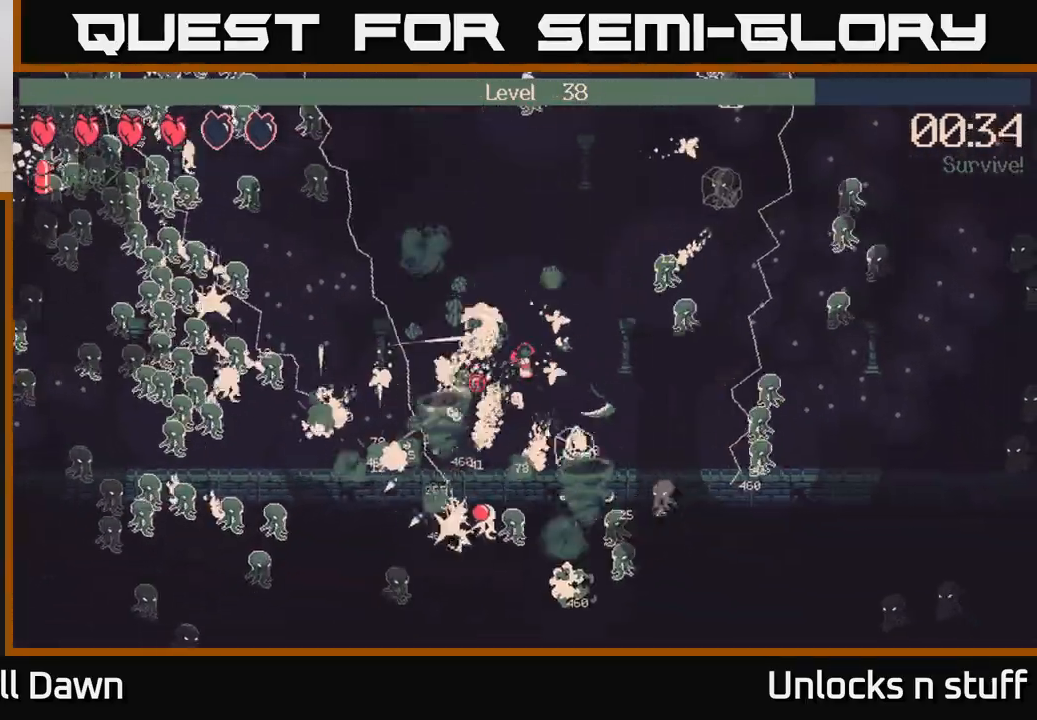
{"buttons": [], "left_stick": "up-left", "right_stick": "down", "events": [[50, "right_stick", "down"], [350, "R2", "up"]]}
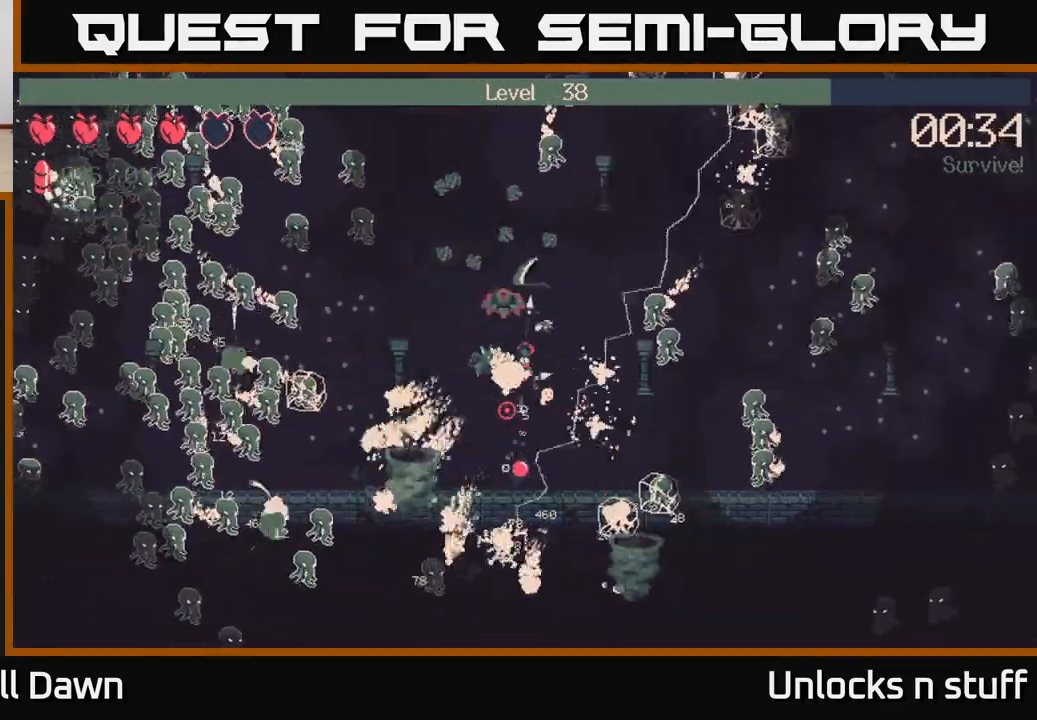
{"buttons": ["R2"], "left_stick": "up", "right_stick": "up-right", "events": [[50, "left_stick", "up"], [150, "right_stick", "up"], [200, "R2", "down"], [417, "right_stick", "up-right"]]}
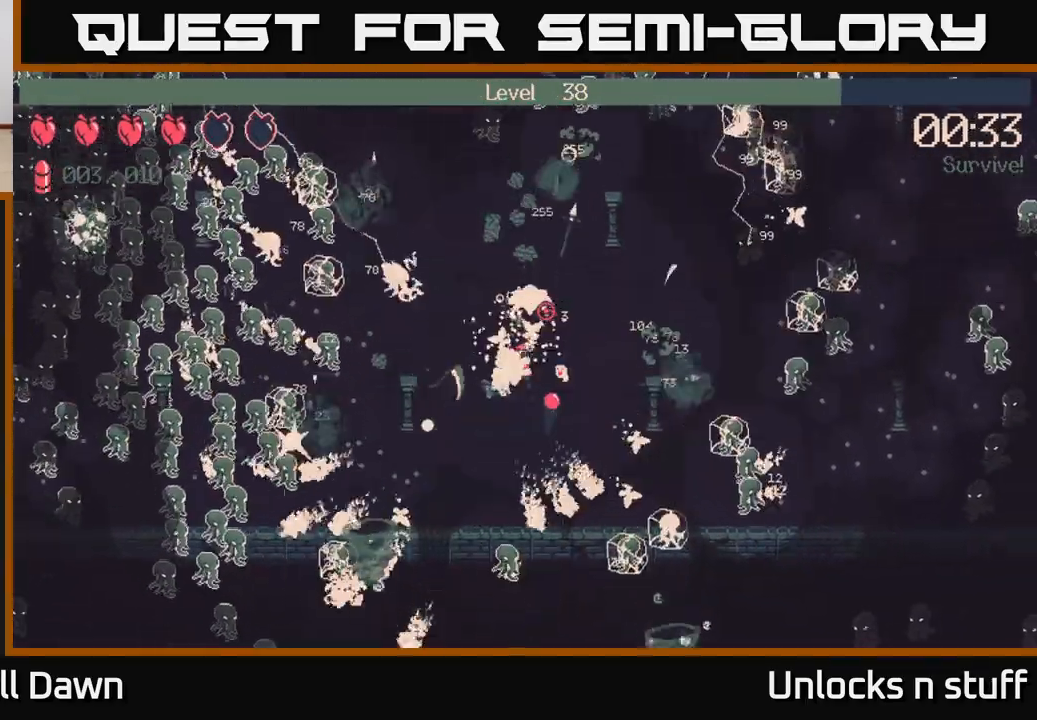
{"buttons": ["R2"], "left_stick": "down", "right_stick": "up-right", "events": [[350, "left_stick", "down-left"], [500, "left_stick", "down"]]}
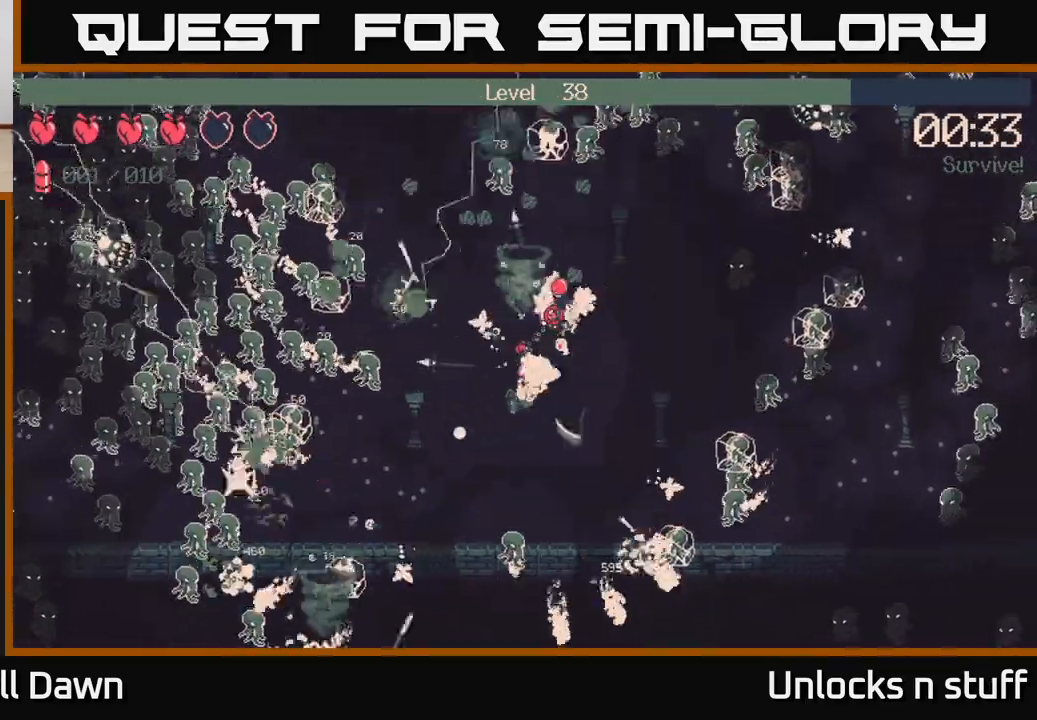
{"buttons": ["R2"], "left_stick": "up-right", "right_stick": "up-right", "events": [[117, "left_stick", "down-right"], [233, "left_stick", "right"], [467, "left_stick", "up-right"]]}
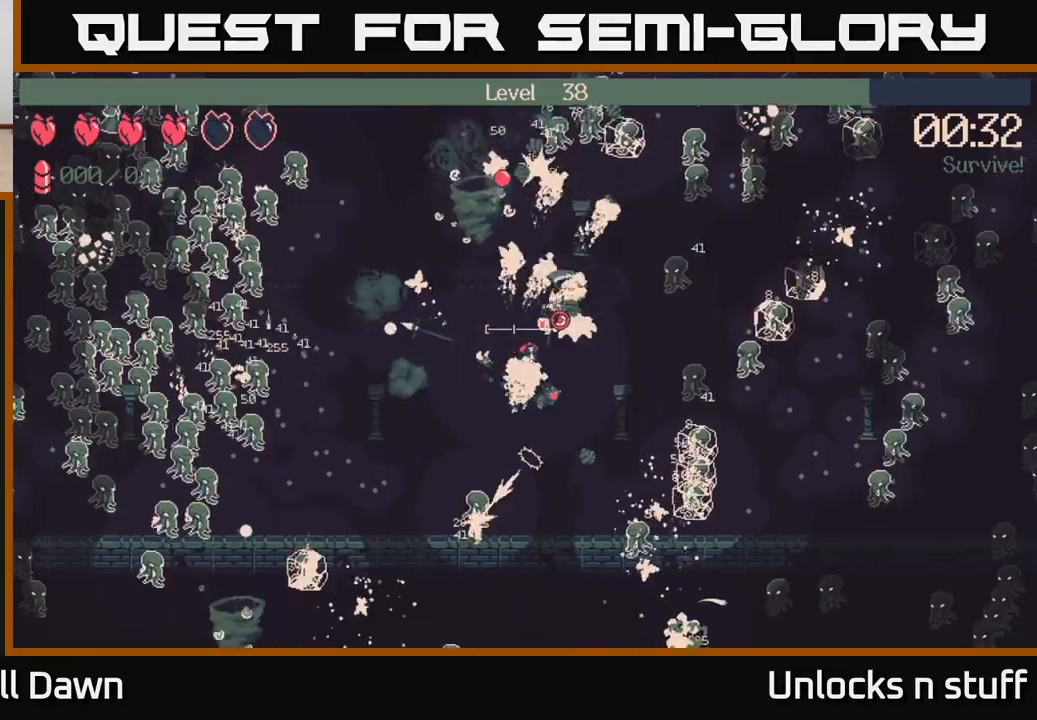
{"buttons": [], "left_stick": "up-left", "right_stick": "right", "events": [[267, "R2", "up"], [400, "left_stick", "up-left"], [483, "right_stick", "right"]]}
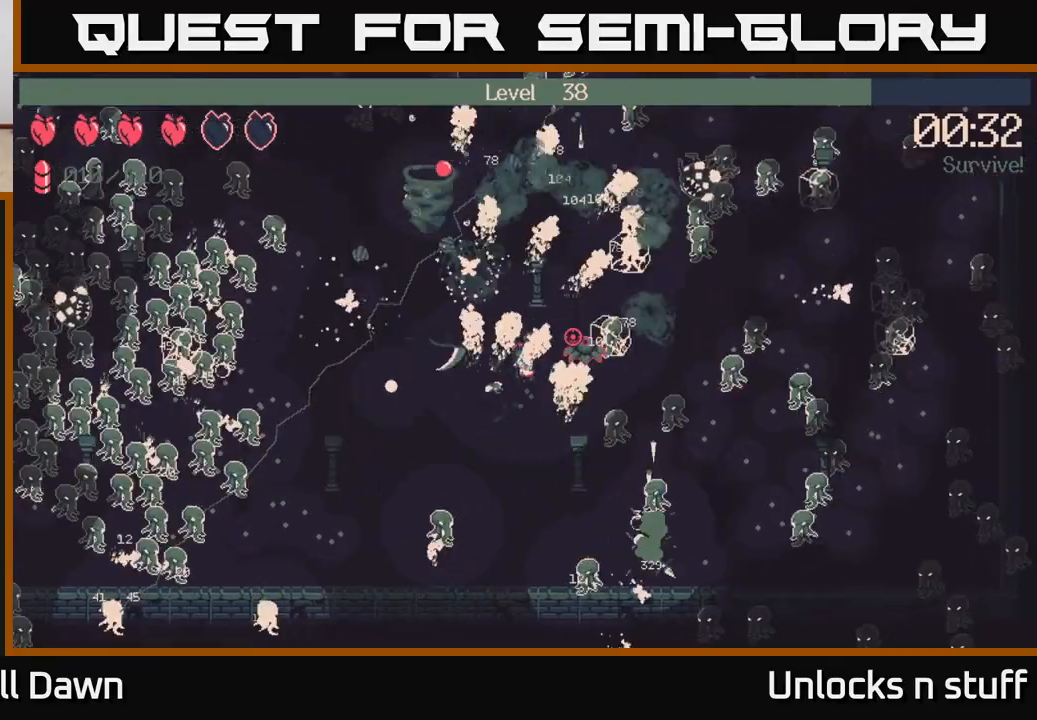
{"buttons": ["R2"], "left_stick": "down-right", "right_stick": "right", "events": [[183, "left_stick", "down-left"], [333, "R2", "down"], [333, "left_stick", "down-right"]]}
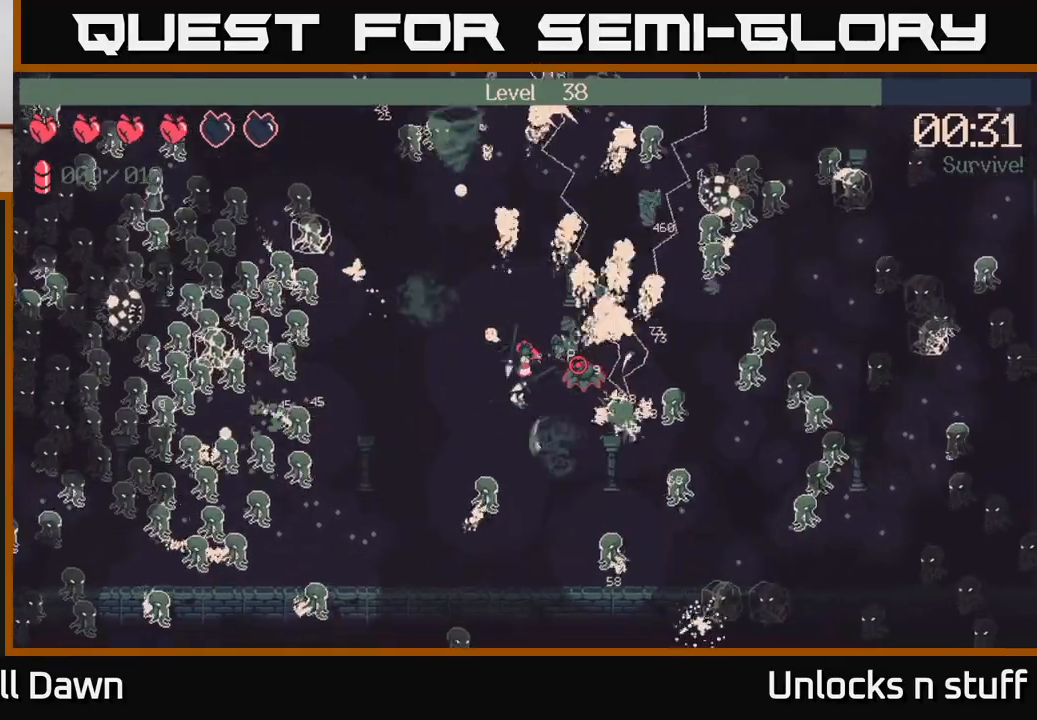
{"buttons": ["R2"], "left_stick": "right", "right_stick": "down-right", "events": [[67, "left_stick", "right"], [150, "right_stick", "down-right"]]}
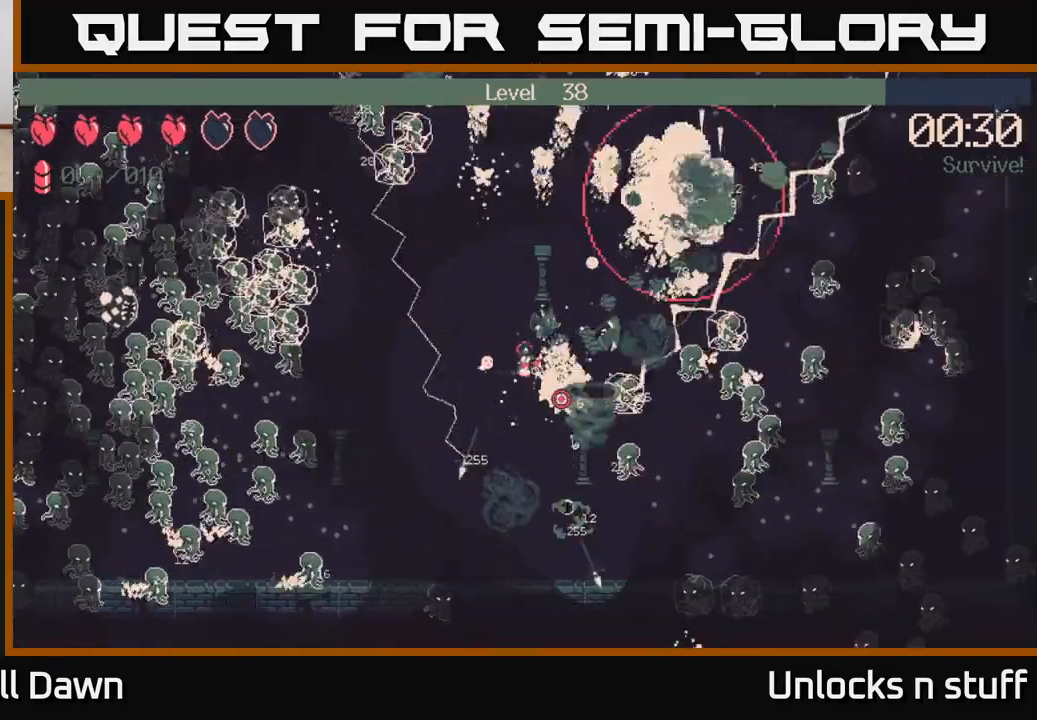
{"buttons": ["R2"], "left_stick": "up-right", "right_stick": "down-right", "events": [[500, "left_stick", "up-right"]]}
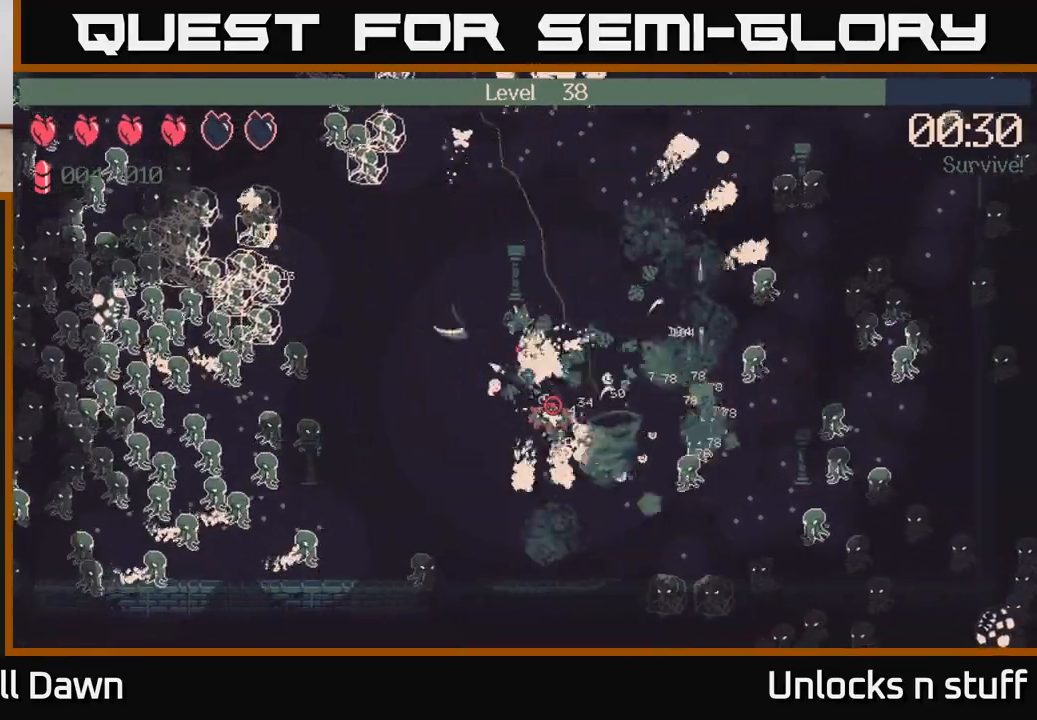
{"buttons": ["R2"], "left_stick": "up-right", "right_stick": "down", "events": [[117, "right_stick", "down"]]}
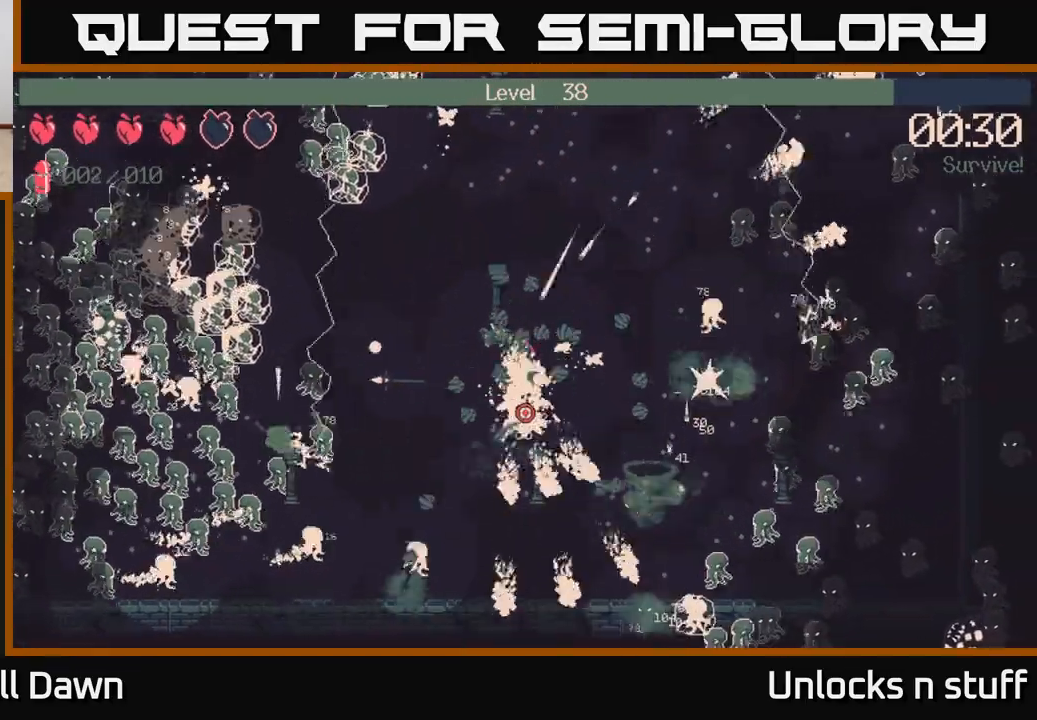
{"buttons": [], "left_stick": "up-right", "right_stick": "down", "events": [[500, "R2", "up"]]}
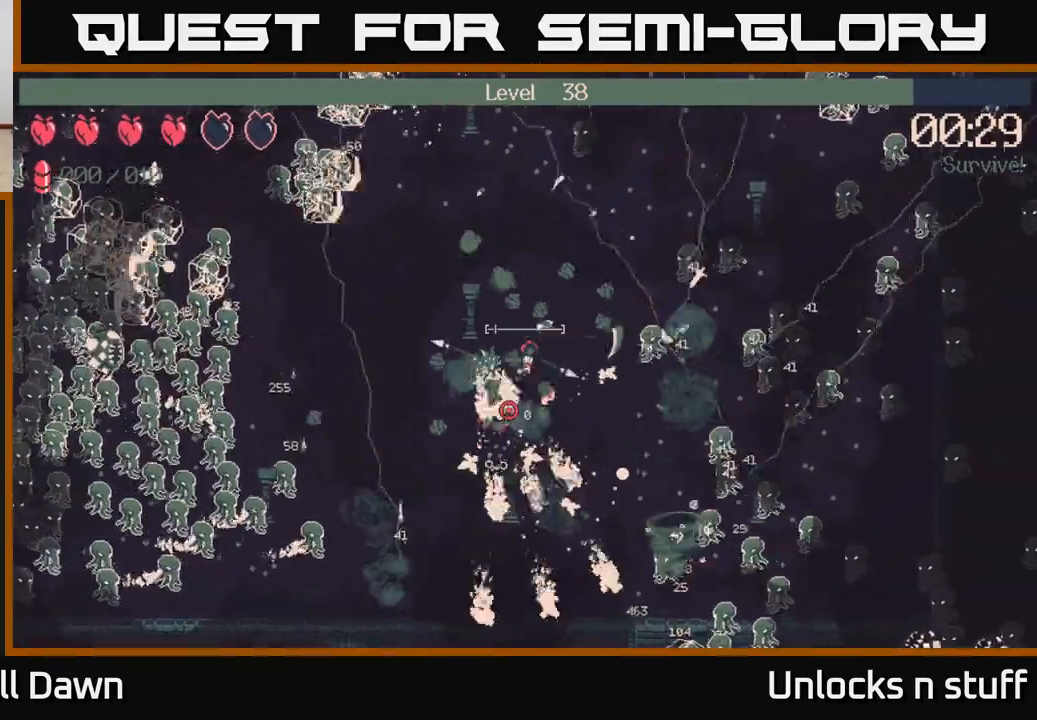
{"buttons": [], "left_stick": "up", "right_stick": "down", "events": [[117, "right_stick", "center"], [350, "left_stick", "up"], [467, "right_stick", "down"]]}
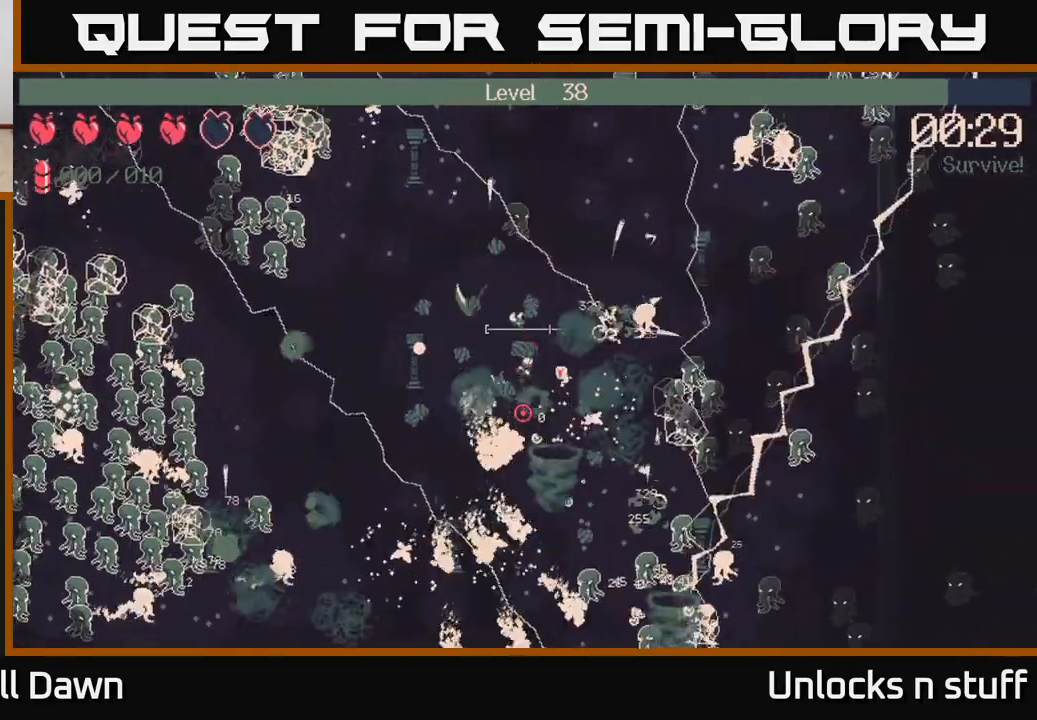
{"buttons": [], "left_stick": "up-right", "right_stick": "down-left", "events": [[17, "left_stick", "up-right"], [67, "right_stick", "down-left"], [333, "left_stick", "up"], [500, "left_stick", "up-right"]]}
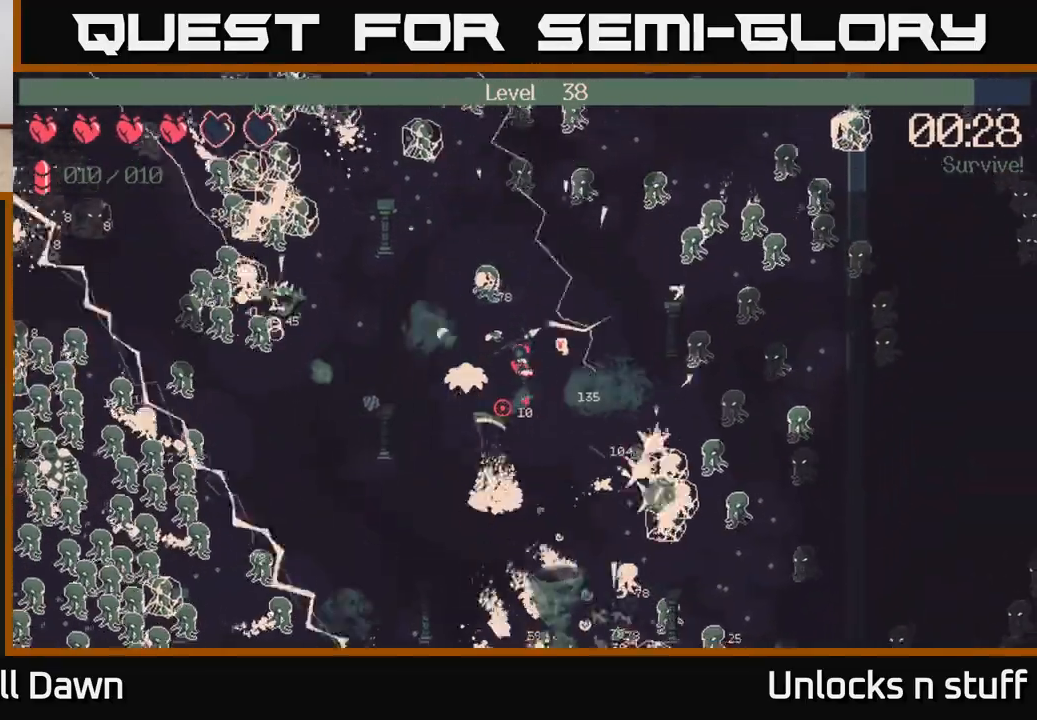
{"buttons": ["R2"], "left_stick": "down-left", "right_stick": "up-left", "events": [[133, "right_stick", "left"], [167, "left_stick", "down-right"], [233, "R2", "down"], [283, "right_stick", "up-left"], [317, "left_stick", "down-left"]]}
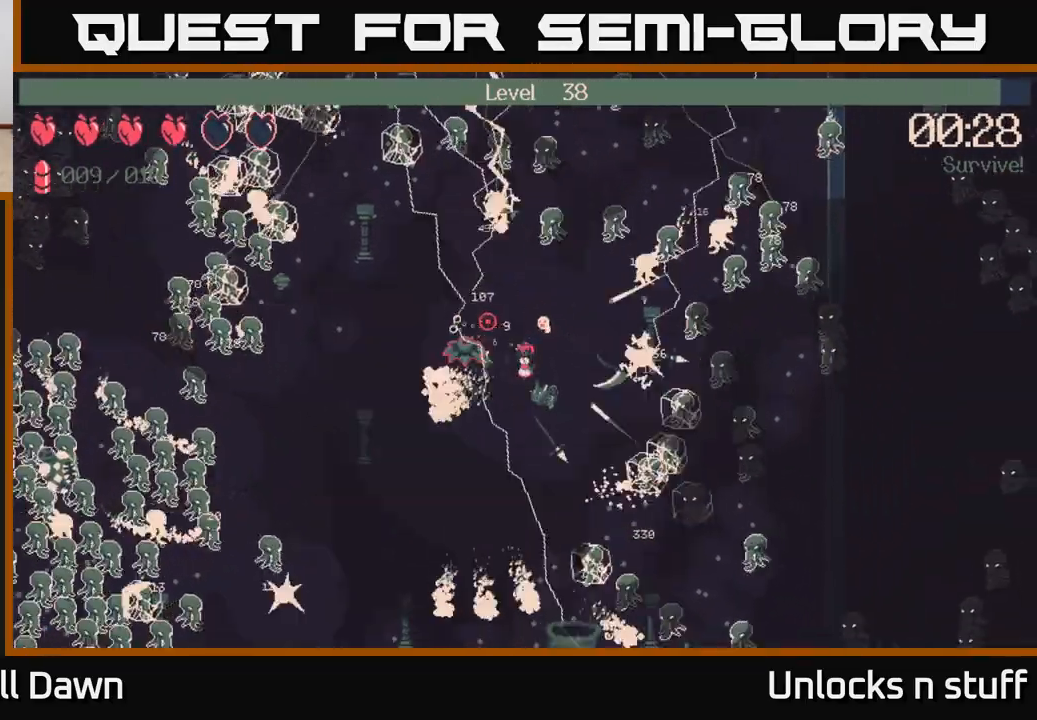
{"buttons": ["R2"], "left_stick": "left", "right_stick": "up-left", "events": [[400, "left_stick", "left"]]}
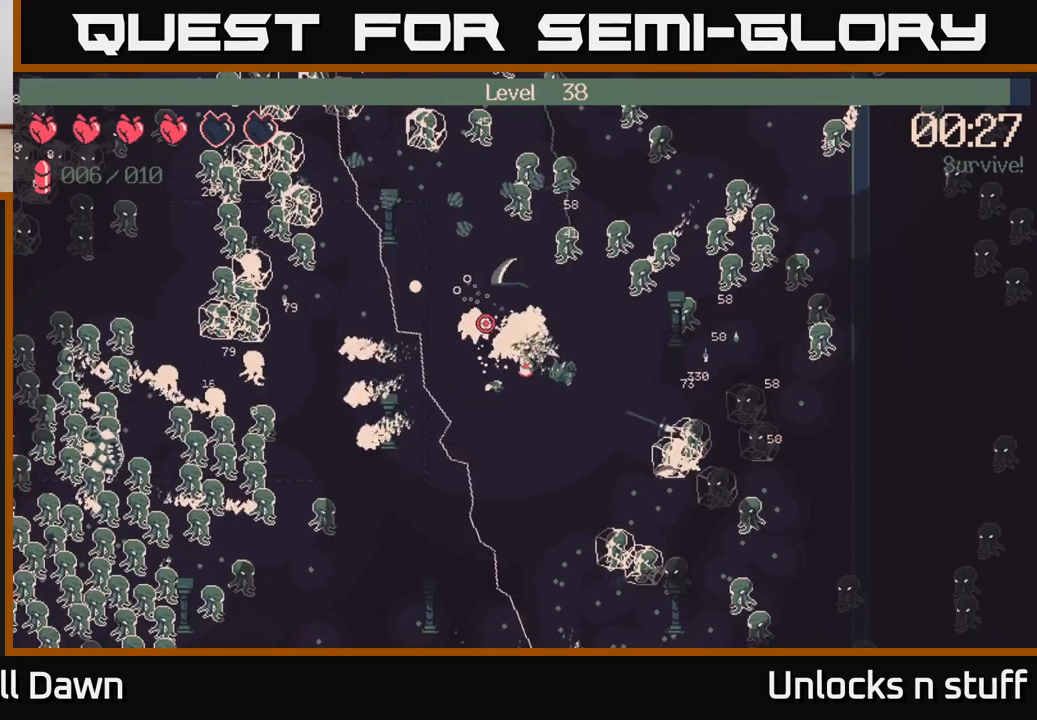
{"buttons": ["R2"], "left_stick": "up-left", "right_stick": "up-left", "events": [[283, "left_stick", "up-left"]]}
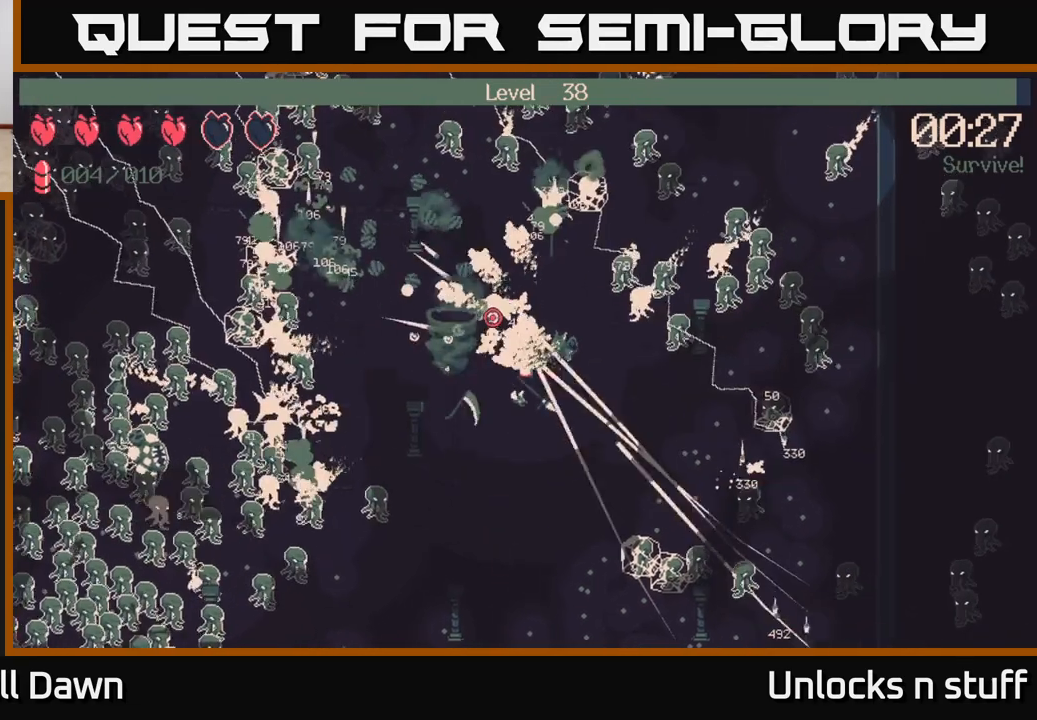
{"buttons": ["R2"], "left_stick": "left", "right_stick": "up", "events": [[100, "right_stick", "up"], [467, "left_stick", "left"]]}
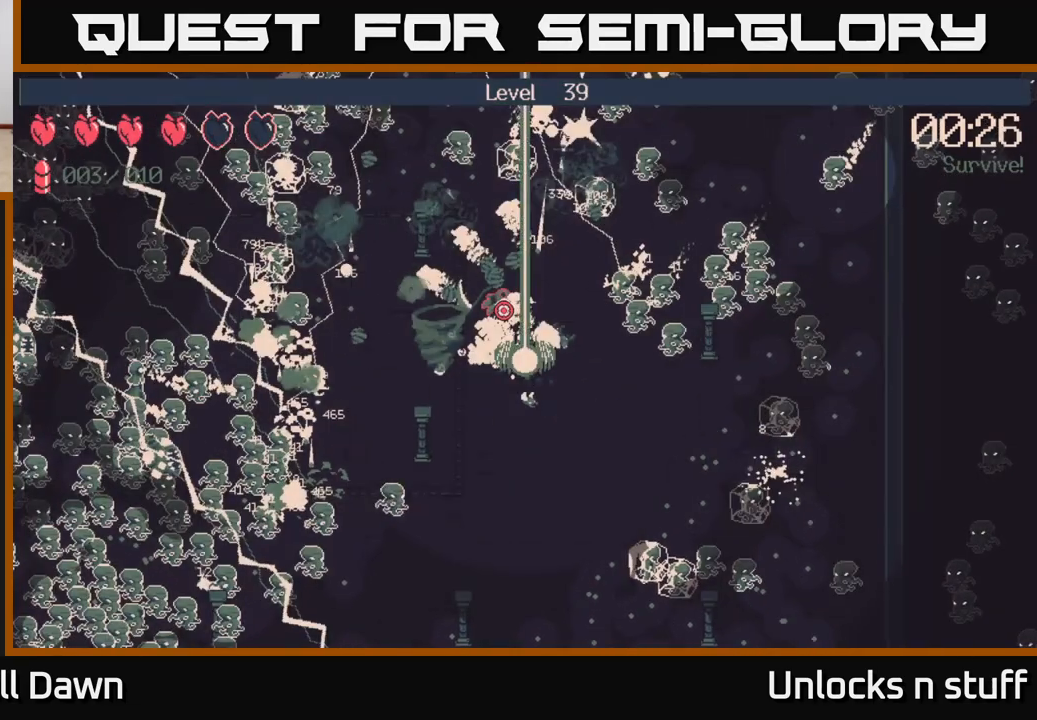
{"buttons": [], "left_stick": "center", "right_stick": "center", "events": [[183, "R2", "up"], [183, "left_stick", "center"], [267, "right_stick", "center"]]}
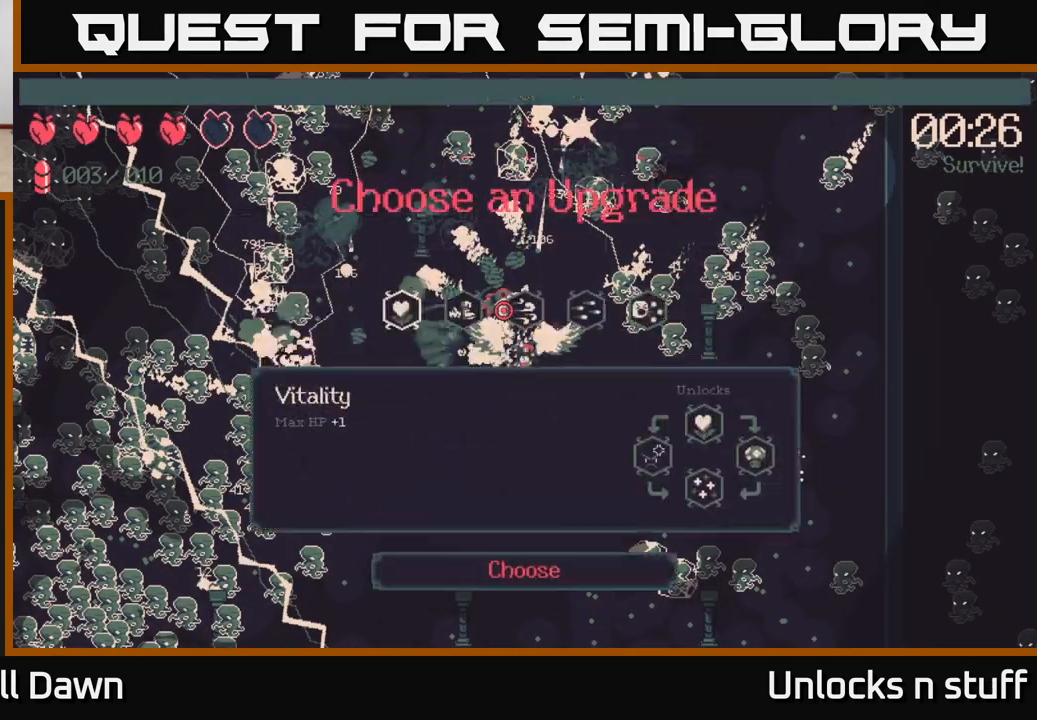
{"buttons": ["DPAD_RIGHT"], "left_stick": "center", "right_stick": "center", "events": [[467, "DPAD_RIGHT", "down"]]}
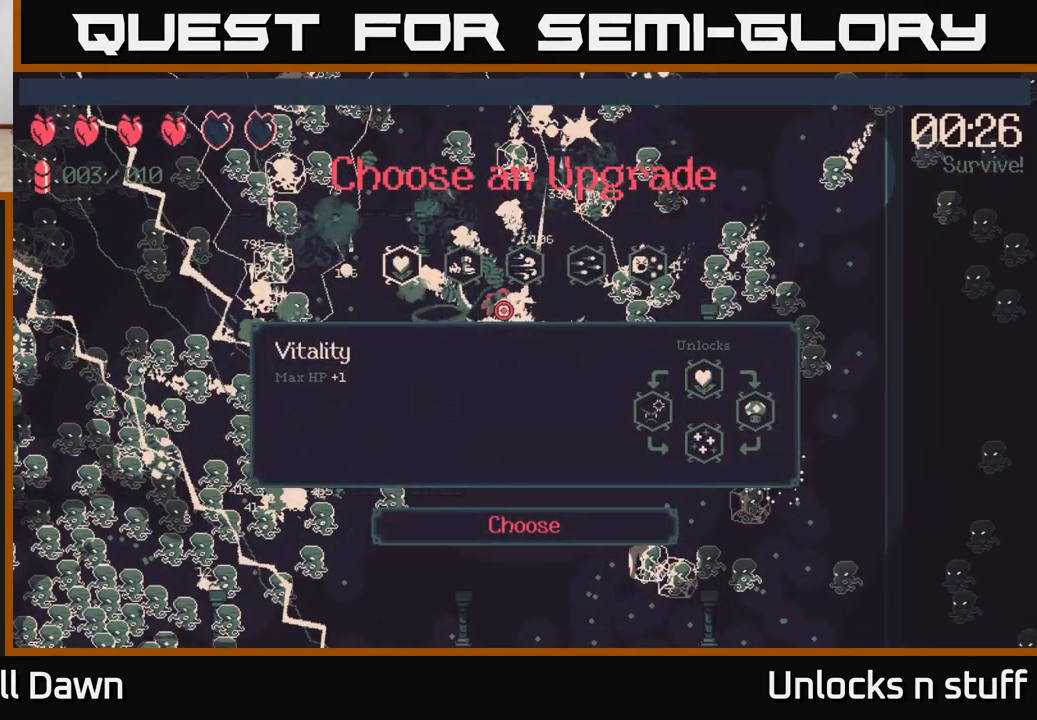
{"buttons": [], "left_stick": "center", "right_stick": "center", "events": [[33, "DPAD_RIGHT", "up"], [133, "DPAD_RIGHT", "down"], [217, "DPAD_RIGHT", "up"], [317, "DPAD_RIGHT", "down"], [417, "DPAD_RIGHT", "up"]]}
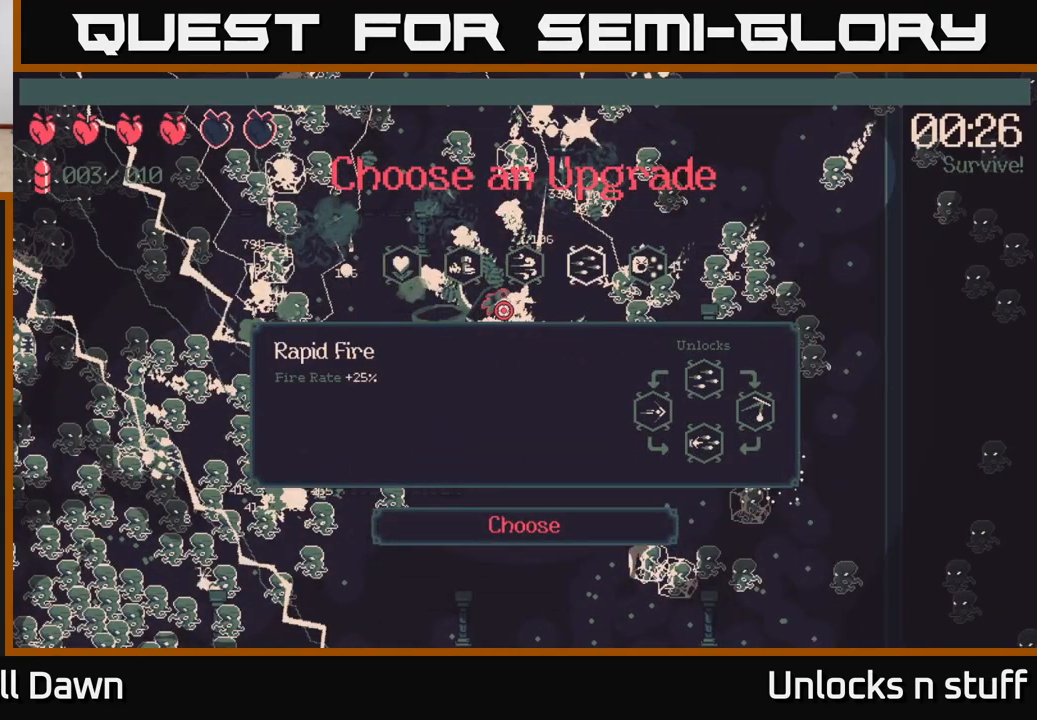
{"buttons": ["DPAD_LEFT"], "left_stick": "center", "right_stick": "center", "events": [[383, "DPAD_LEFT", "down"]]}
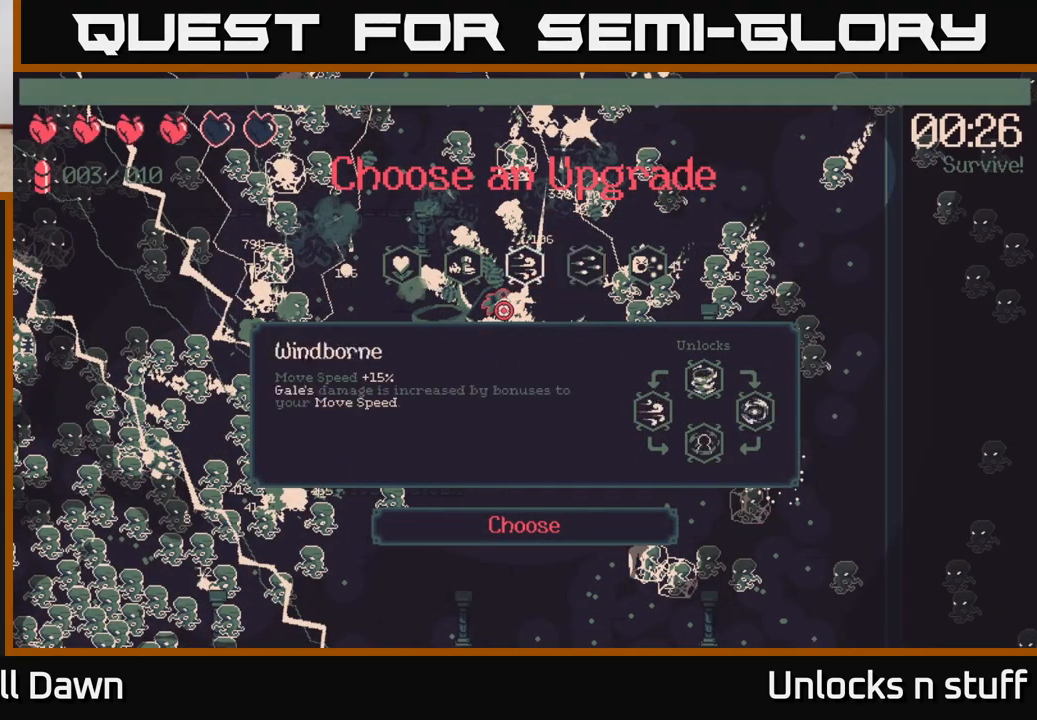
{"buttons": [], "left_stick": "center", "right_stick": "center", "events": [[17, "DPAD_LEFT", "up"]]}
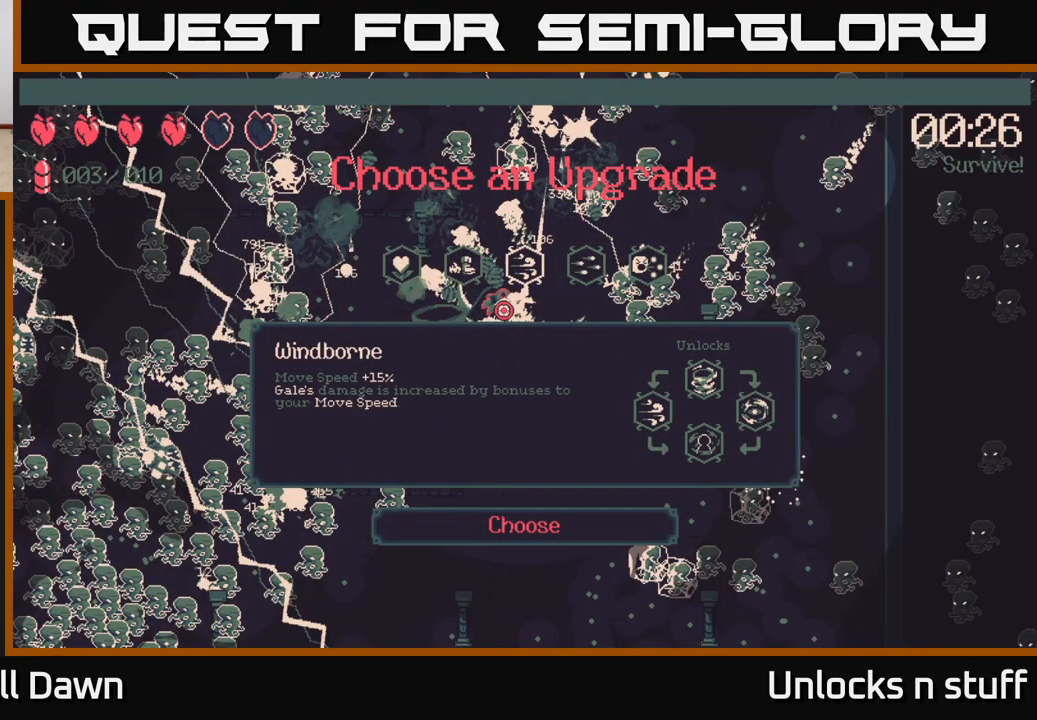
{"buttons": [], "left_stick": "center", "right_stick": "center", "events": [[133, "DPAD_RIGHT", "down"], [200, "DPAD_RIGHT", "up"], [300, "DPAD_RIGHT", "down"], [417, "DPAD_RIGHT", "up"]]}
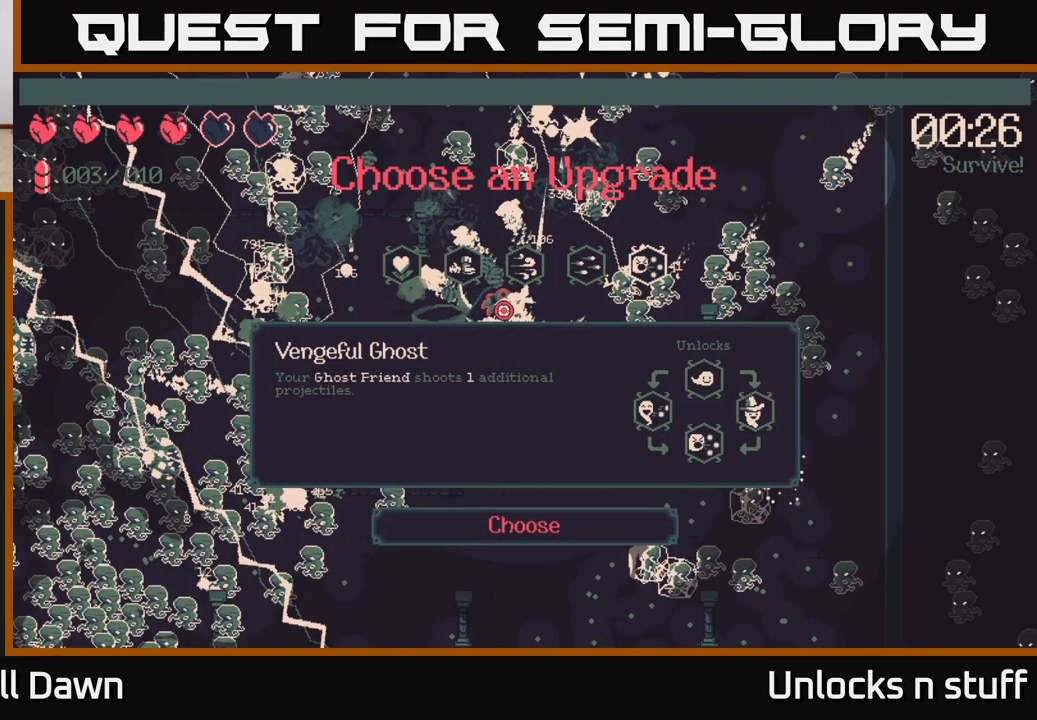
{"buttons": [], "left_stick": "center", "right_stick": "center", "events": []}
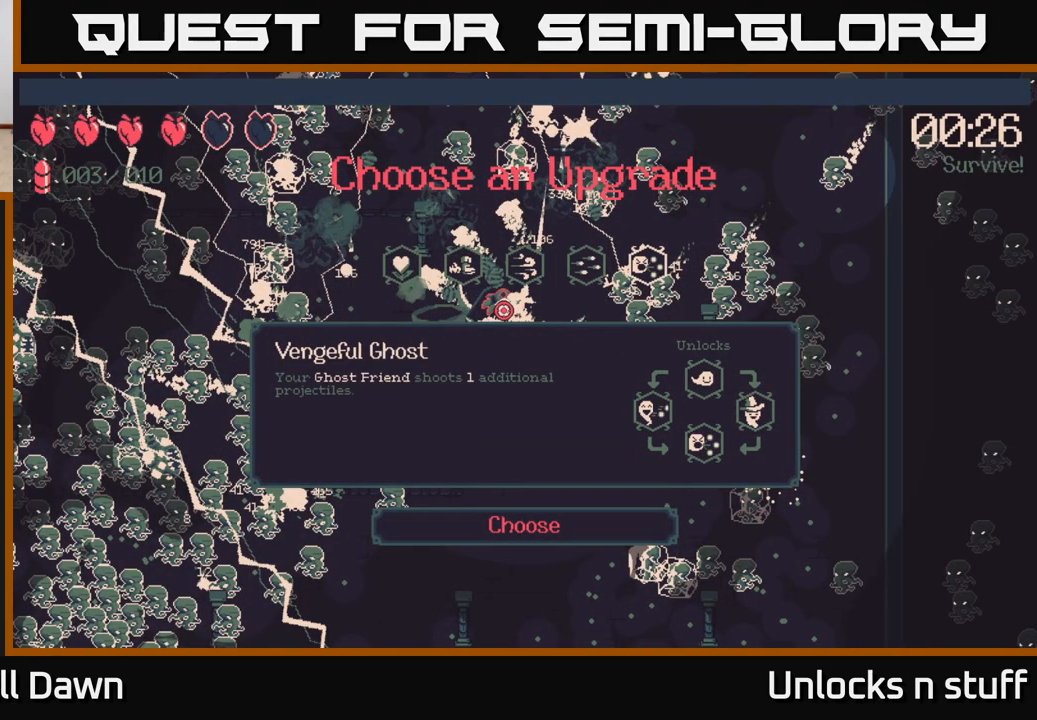
{"buttons": [], "left_stick": "center", "right_stick": "center", "events": [[233, "A", "down"], [283, "A", "up"]]}
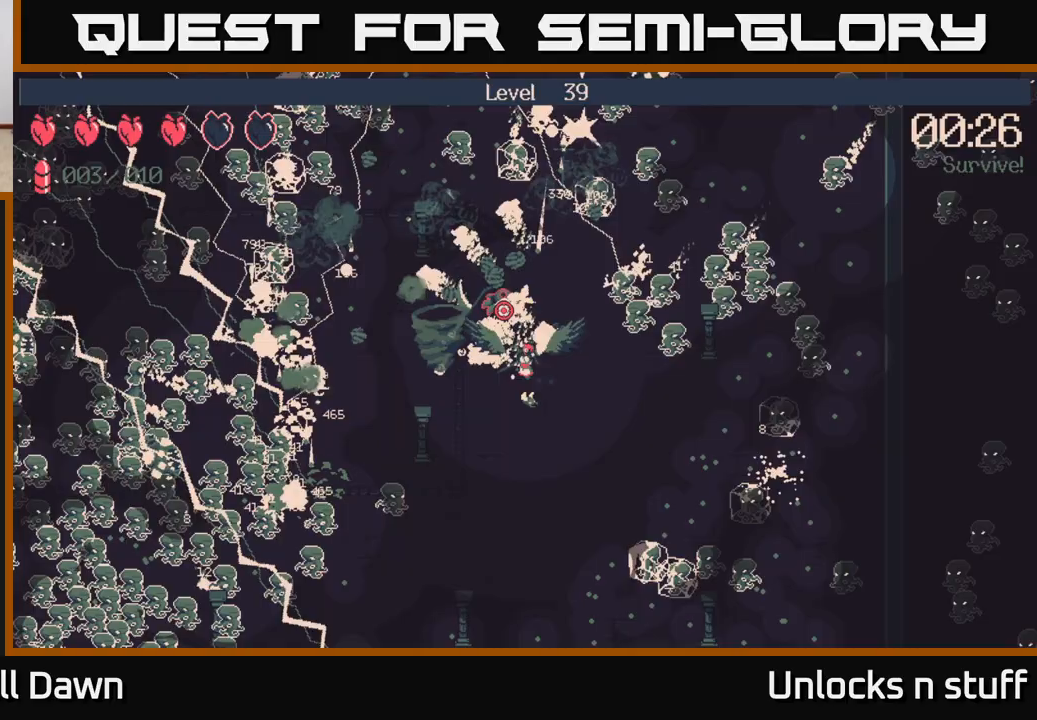
{"buttons": [], "left_stick": "down", "right_stick": "up", "events": [[17, "left_stick", "down"], [83, "right_stick", "up"]]}
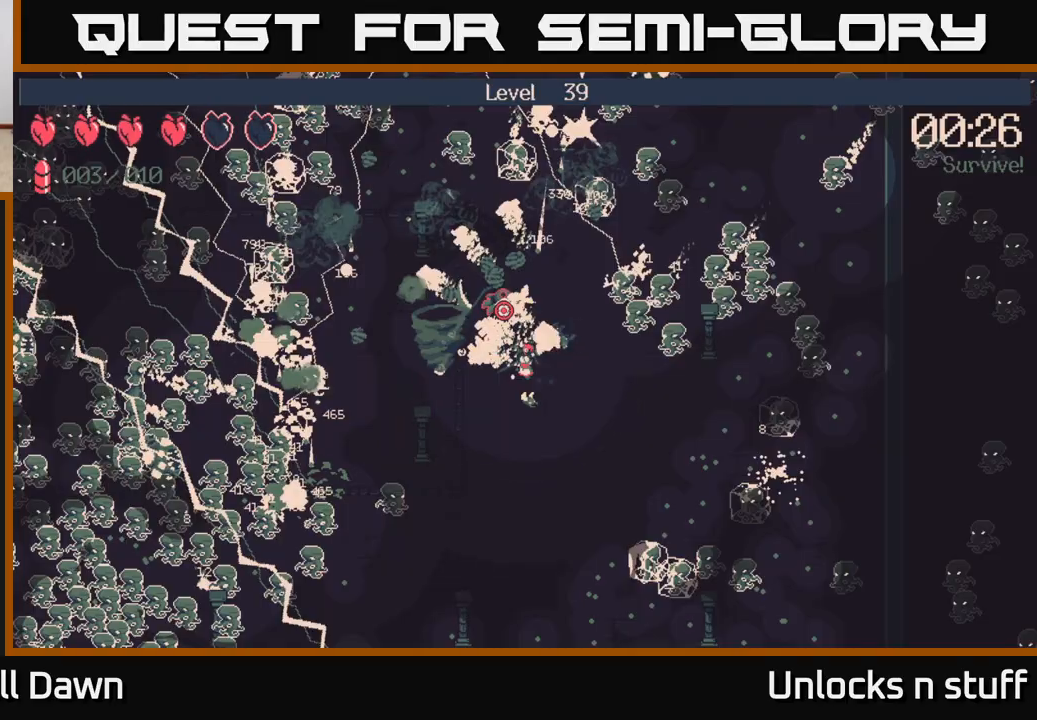
{"buttons": [], "left_stick": "down-right", "right_stick": "up", "events": [[183, "left_stick", "down-right"]]}
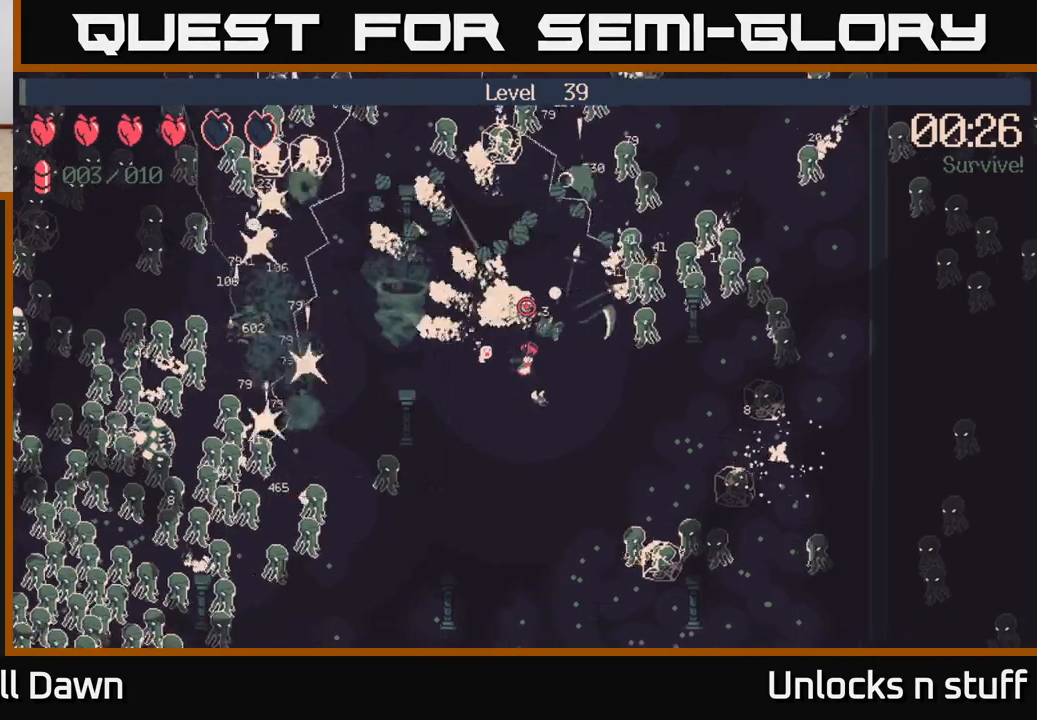
{"buttons": ["R2"], "left_stick": "down-right", "right_stick": "up-right", "events": [[233, "R2", "down"], [383, "right_stick", "up-right"]]}